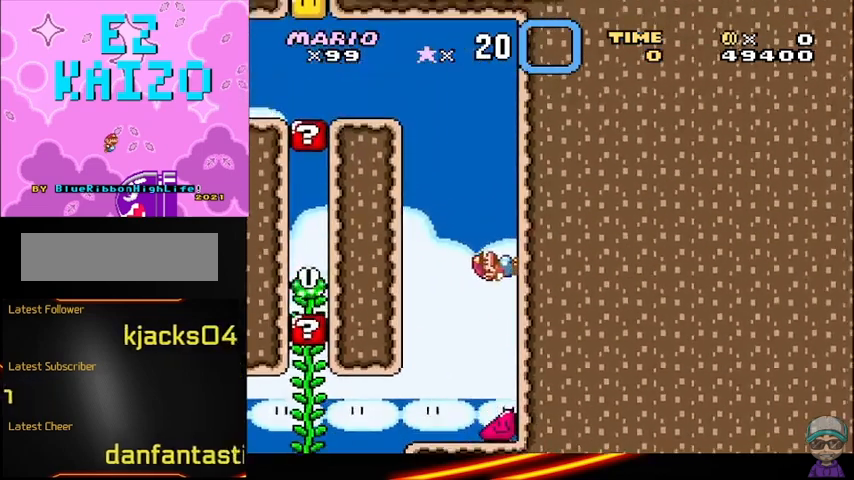
Gameplay with a controller (Nintendo layout); each line is a JSON object with the inputs held at the frame after it. "events" lists button and stick changes between this image and that frame as [ms after this image, input, new state], when the widget could be followed in between. Not read: DPAD_RIGHT L3 R3.
{"buttons": ["Y"], "events": []}
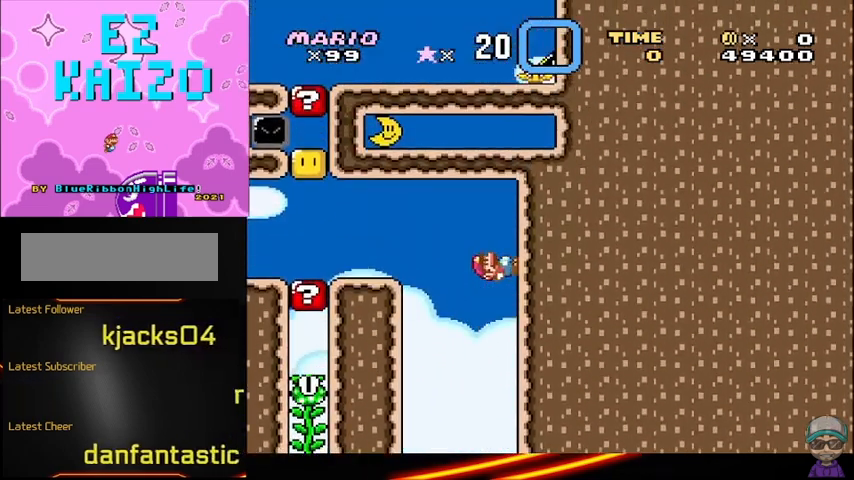
{"buttons": ["Y", "DPAD_LEFT"], "events": [[125, "B", "down"], [125, "DPAD_LEFT", "down"], [292, "B", "up"]]}
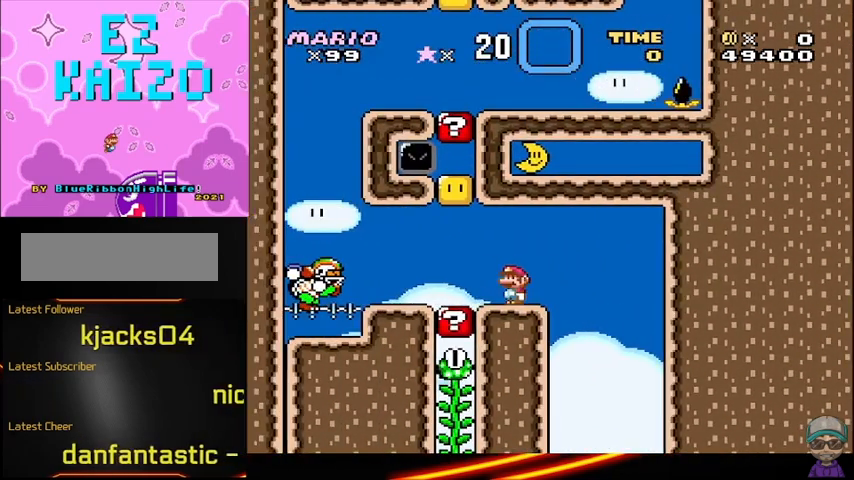
{"buttons": ["Y"], "events": [[42, "DPAD_LEFT", "up"], [125, "B", "down"], [292, "DPAD_LEFT", "down"], [417, "B", "up"], [458, "DPAD_LEFT", "up"]]}
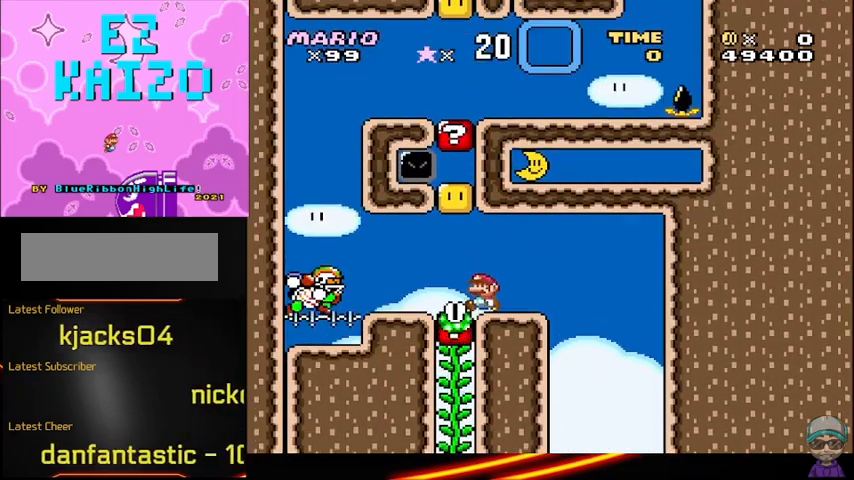
{"buttons": ["B", "Y"], "events": [[167, "B", "down"], [208, "DPAD_LEFT", "down"], [417, "DPAD_LEFT", "up"]]}
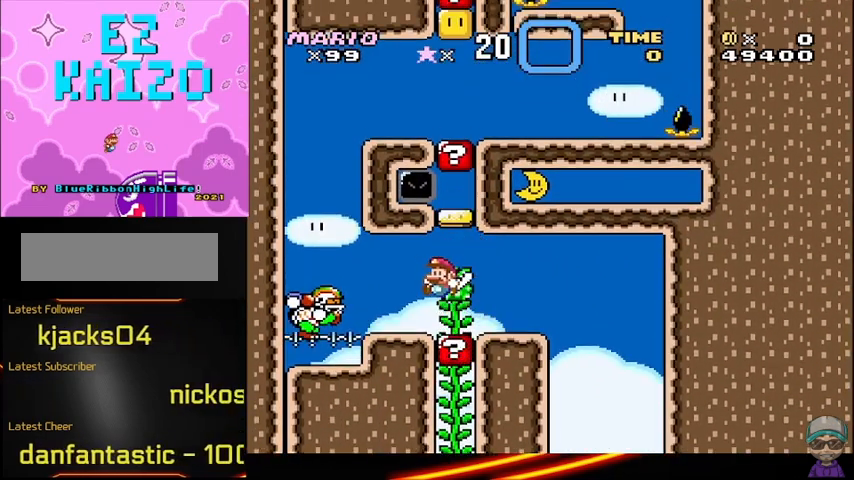
{"buttons": ["B", "Y"], "events": [[42, "B", "up"], [167, "DPAD_LEFT", "down"], [458, "B", "down"], [500, "DPAD_LEFT", "up"]]}
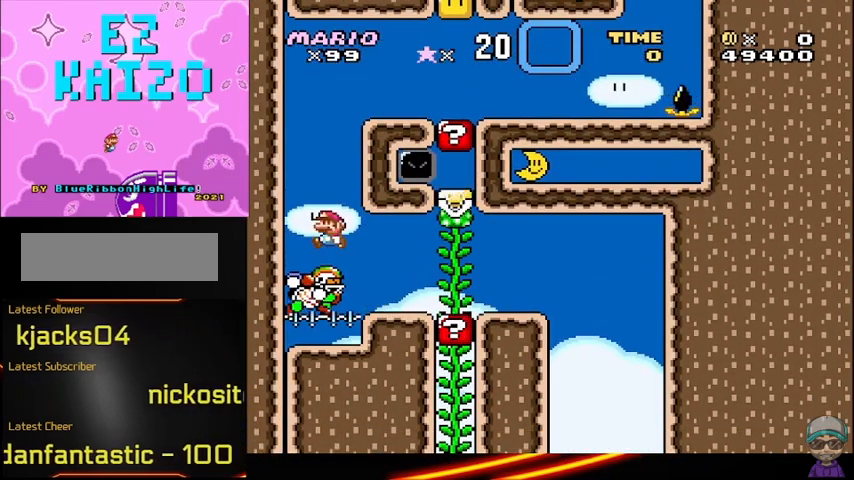
{"buttons": ["B", "Y"], "events": []}
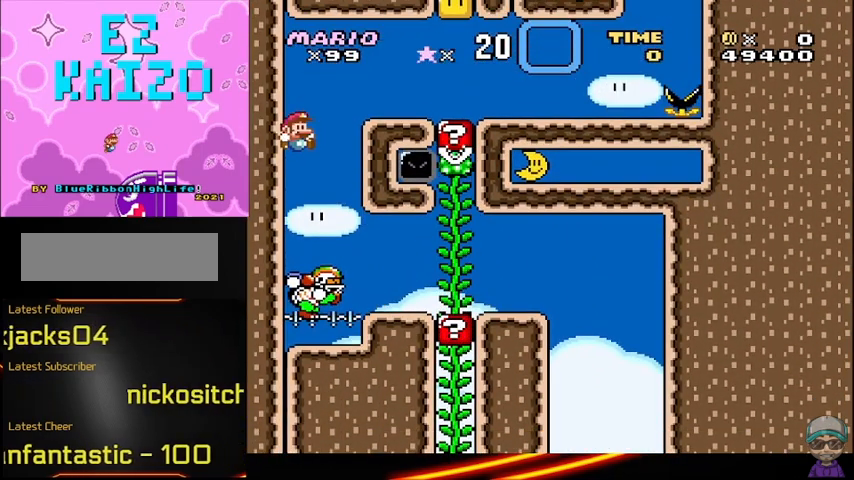
{"buttons": ["B", "Y"], "events": []}
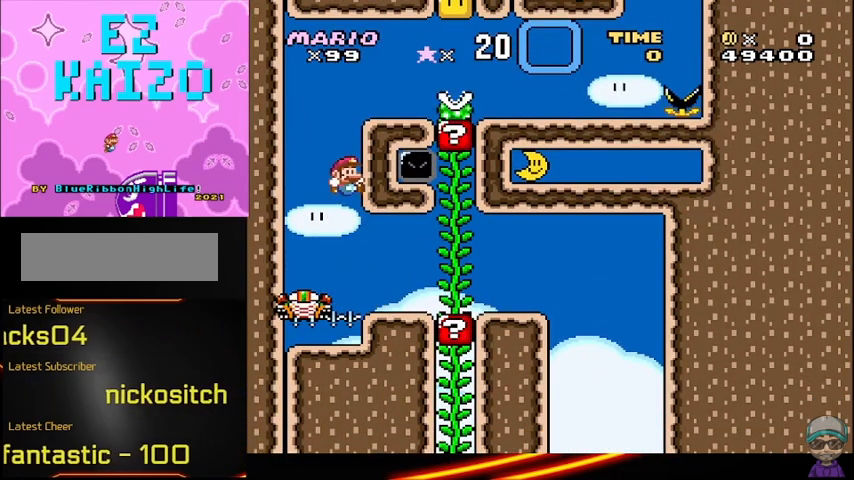
{"buttons": ["B", "Y"], "events": []}
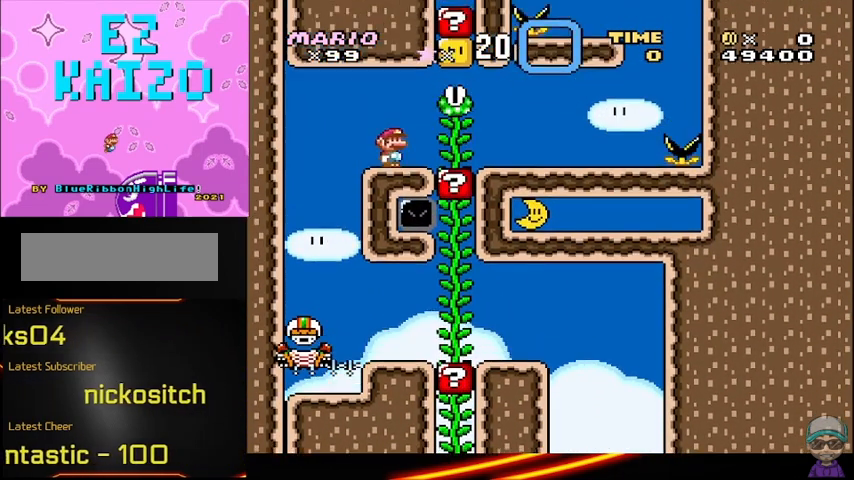
{"buttons": ["Y", "DPAD_LEFT"], "events": [[42, "B", "up"], [167, "B", "down"], [417, "DPAD_LEFT", "down"], [500, "B", "up"]]}
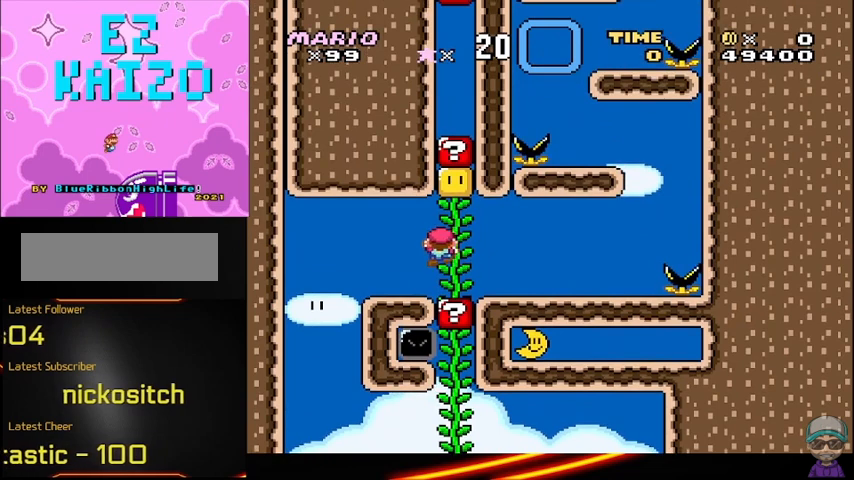
{"buttons": ["Y"], "events": [[83, "DPAD_LEFT", "up"]]}
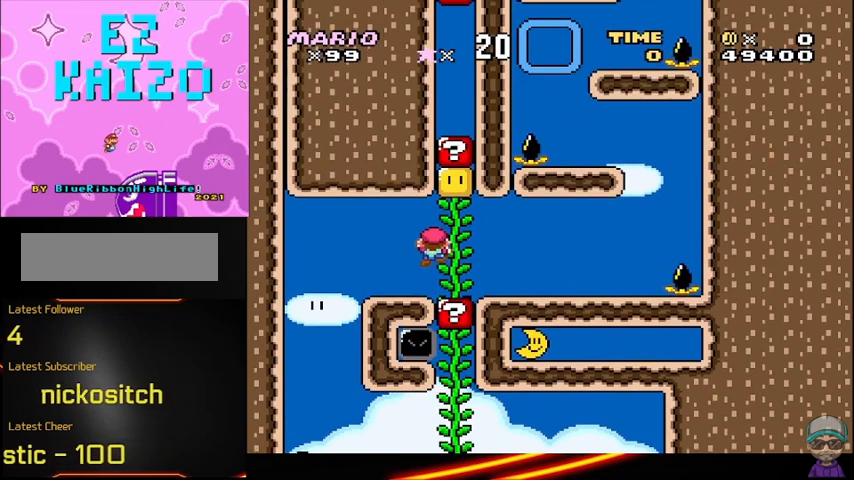
{"buttons": ["Y"], "events": [[83, "DPAD_LEFT", "down"], [333, "DPAD_LEFT", "up"]]}
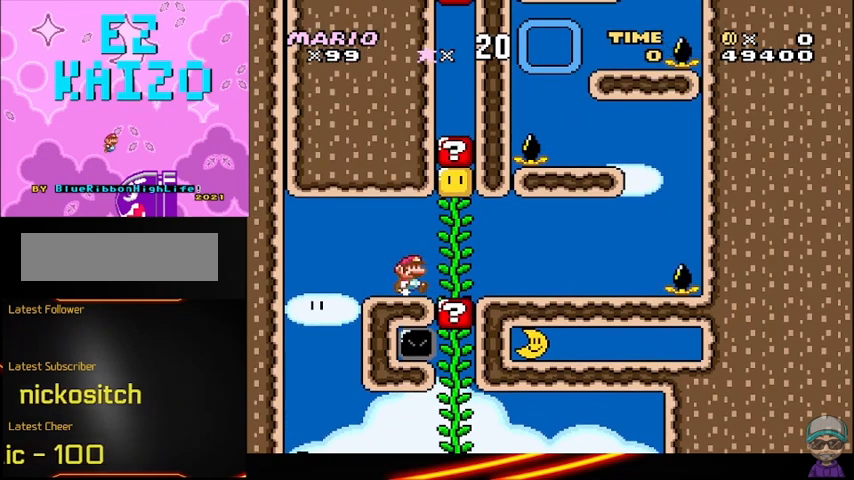
{"buttons": ["Y"], "events": [[42, "B", "down"], [417, "B", "up"]]}
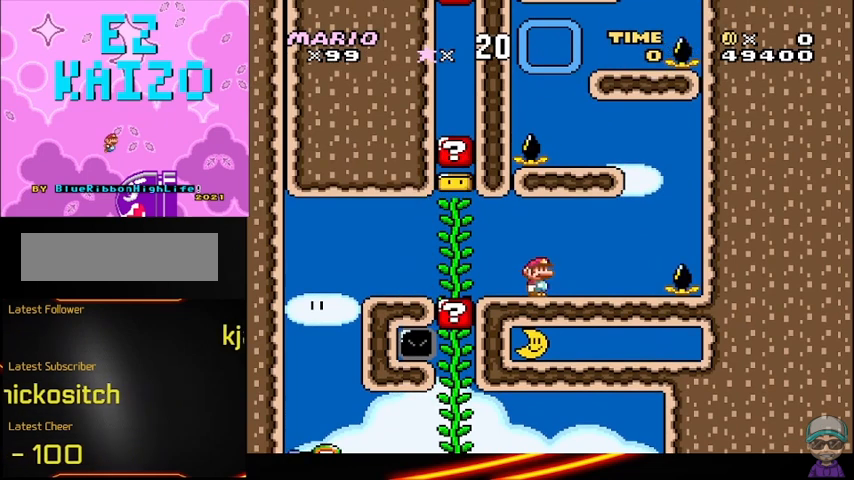
{"buttons": ["Y"], "events": [[167, "DPAD_LEFT", "down"], [292, "DPAD_LEFT", "up"]]}
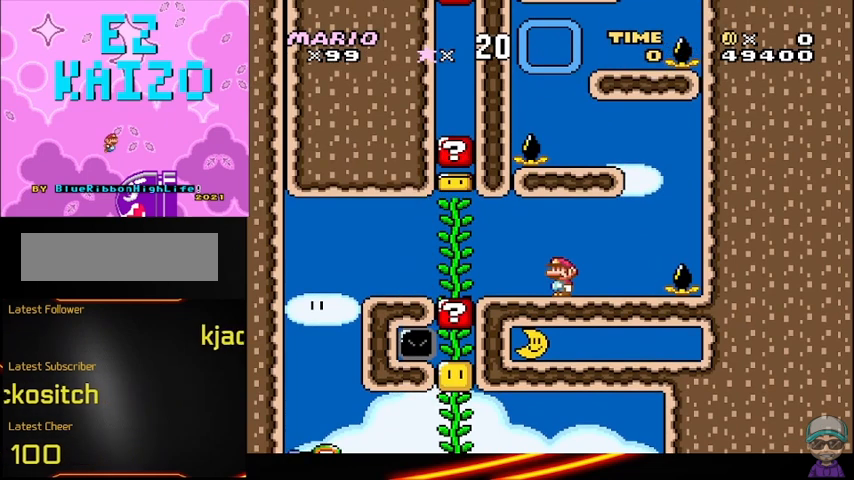
{"buttons": ["Y"], "events": []}
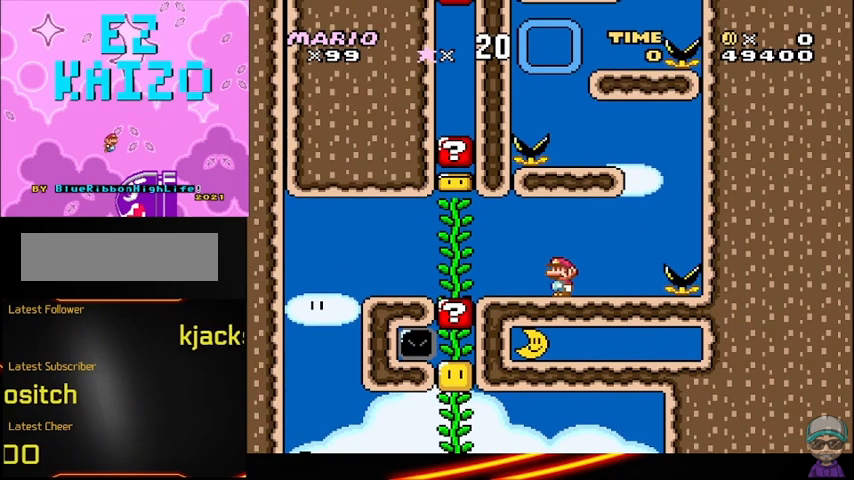
{"buttons": [], "events": [[333, "Y", "up"]]}
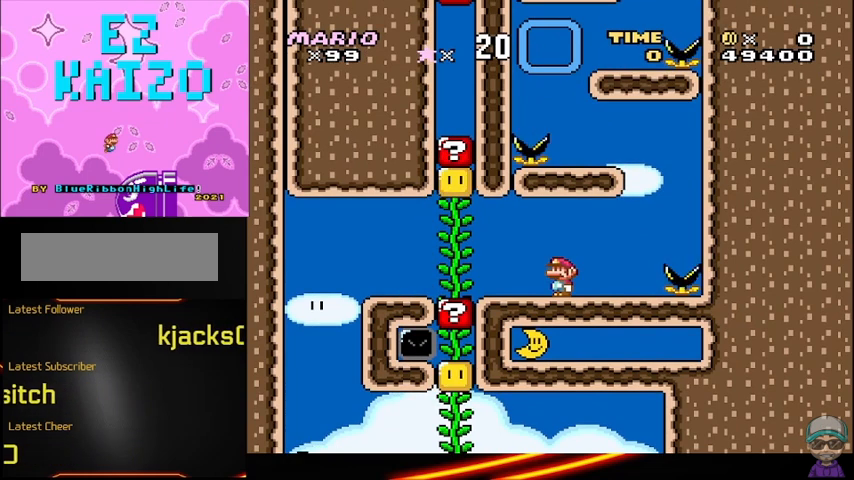
{"buttons": [], "events": []}
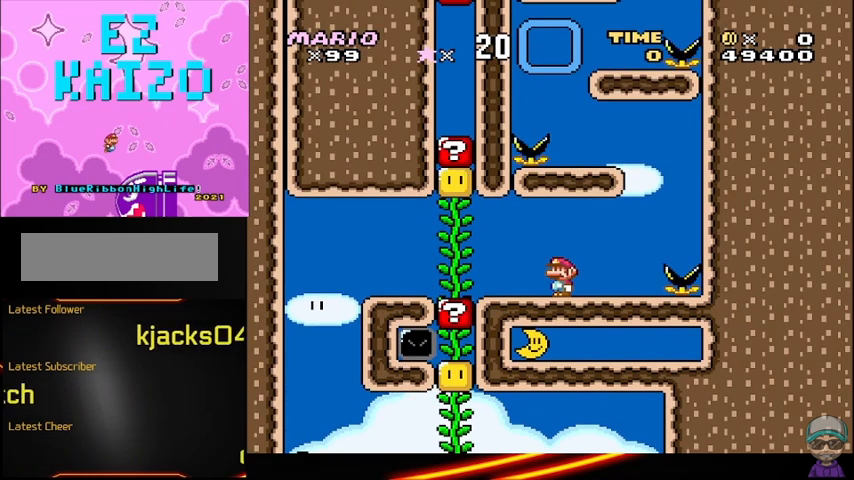
{"buttons": ["Y"], "events": [[250, "Y", "down"]]}
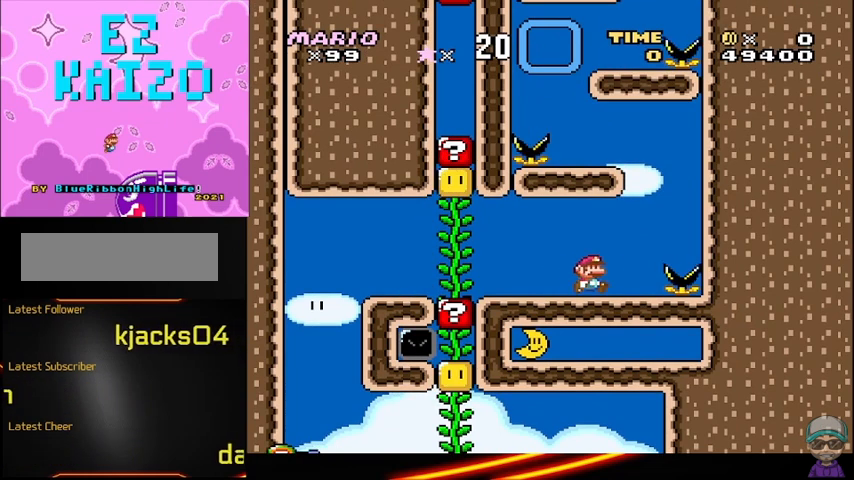
{"buttons": ["Y"], "events": []}
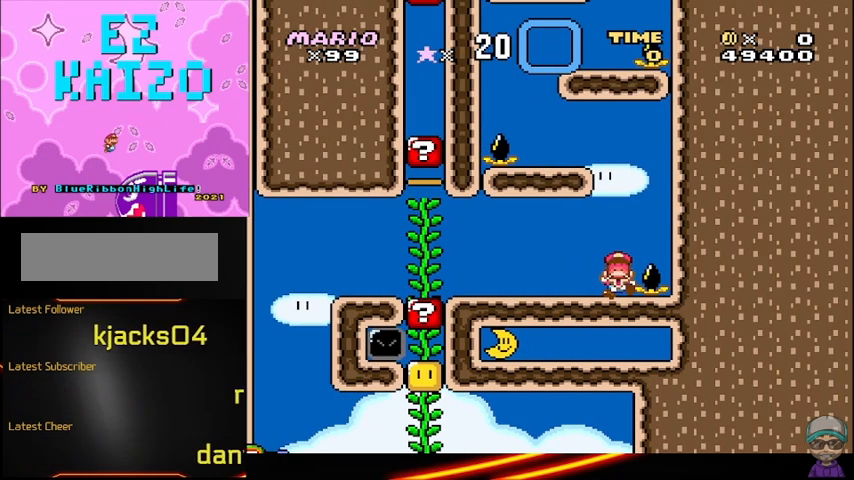
{"buttons": [], "events": [[167, "Y", "up"]]}
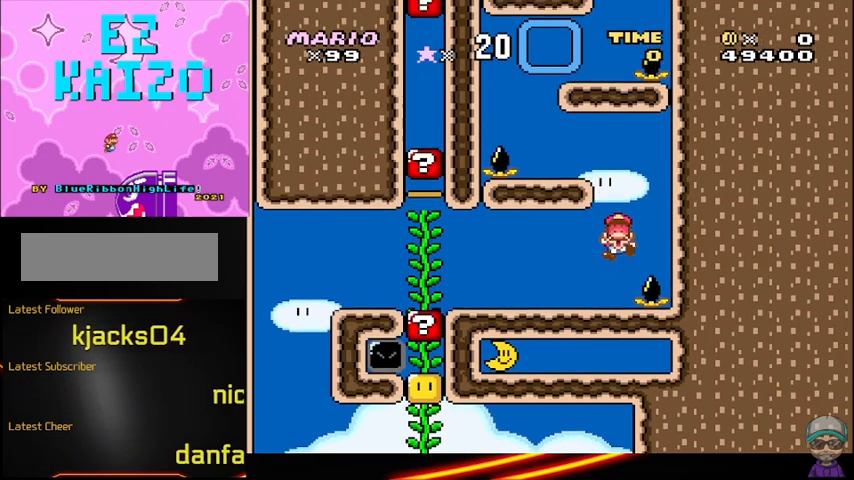
{"buttons": [], "events": []}
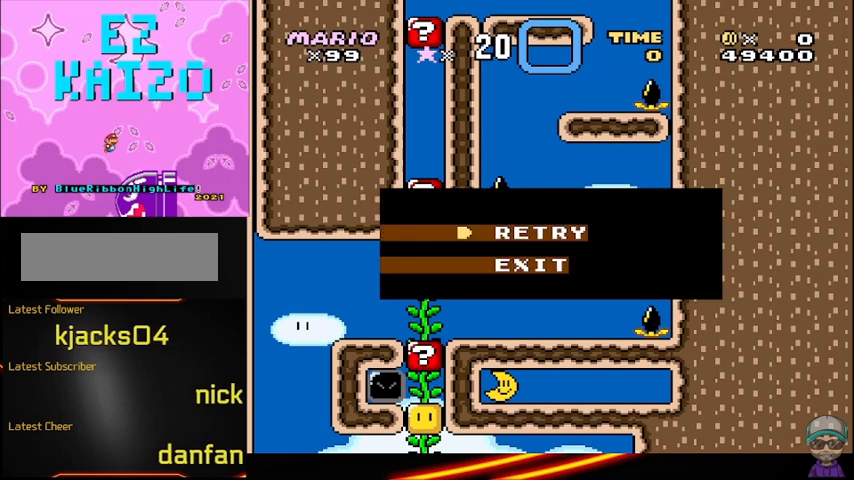
{"buttons": [], "events": [[208, "B", "down"], [417, "B", "up"]]}
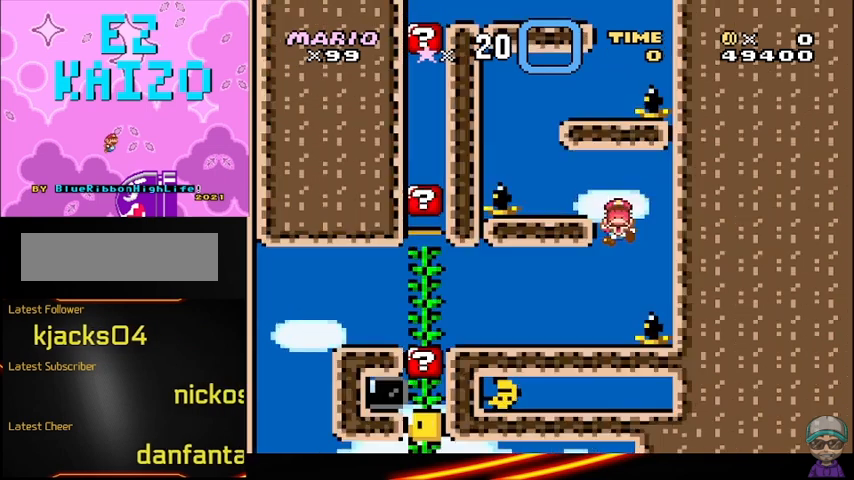
{"buttons": [], "events": []}
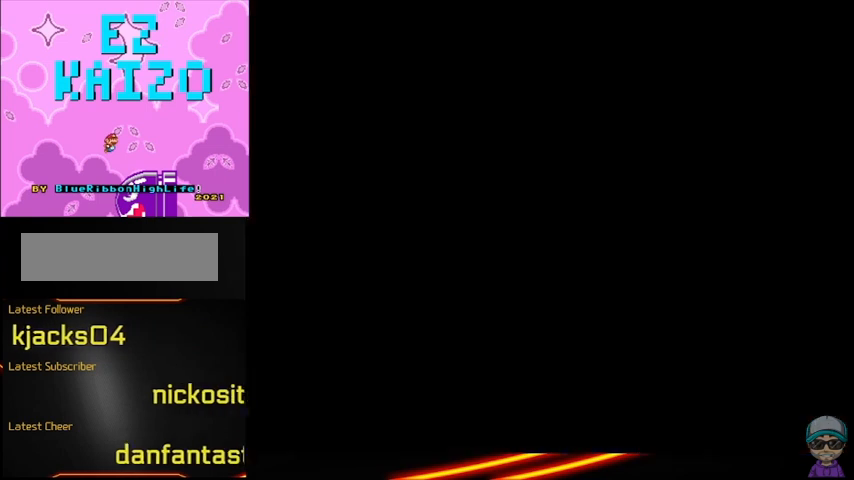
{"buttons": [], "events": []}
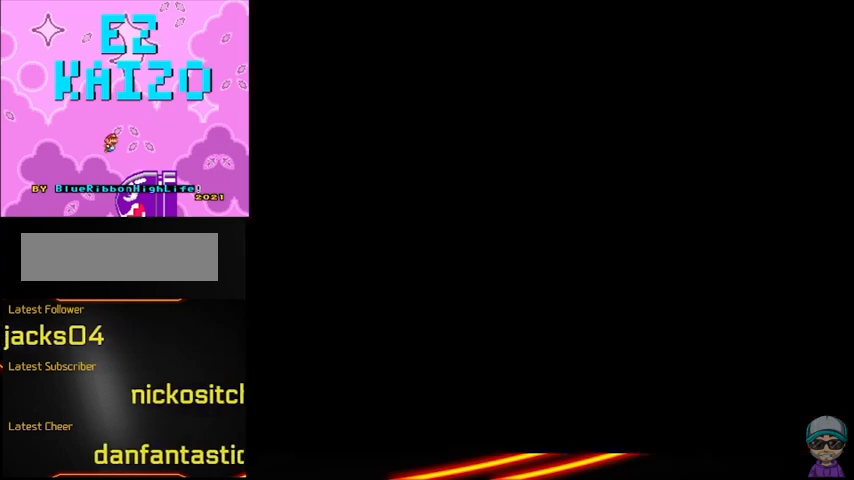
{"buttons": [], "events": []}
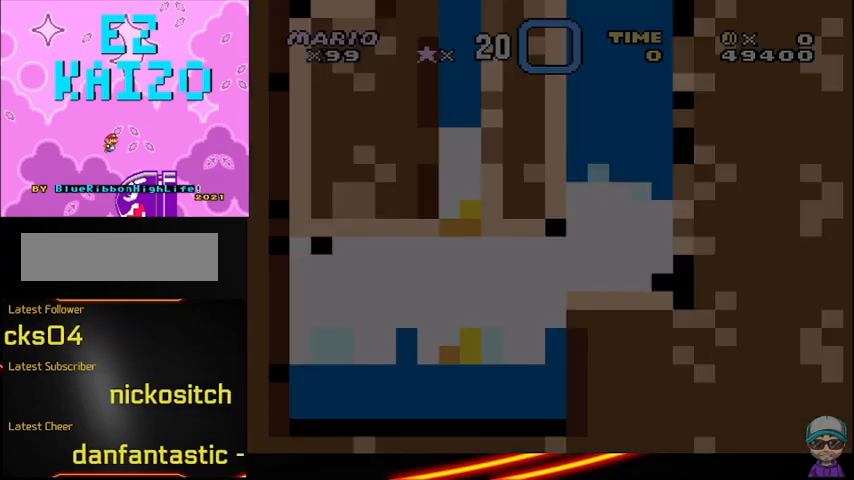
{"buttons": [], "events": []}
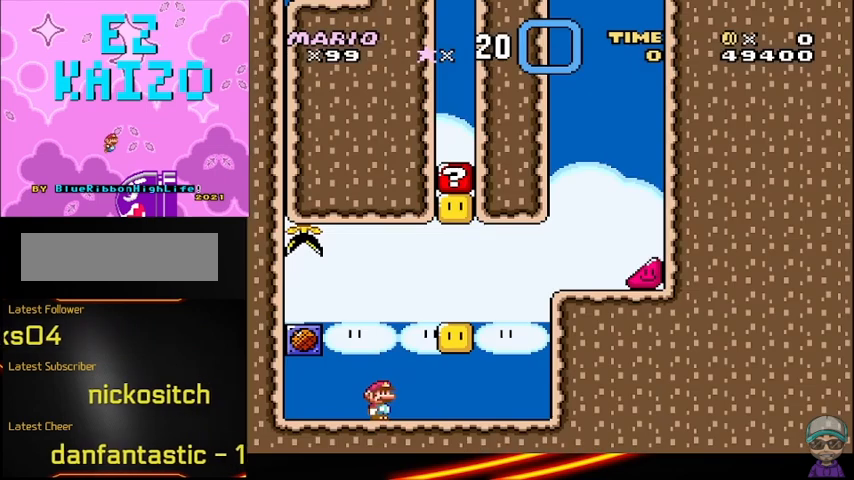
{"buttons": ["B"], "events": [[125, "B", "down"]]}
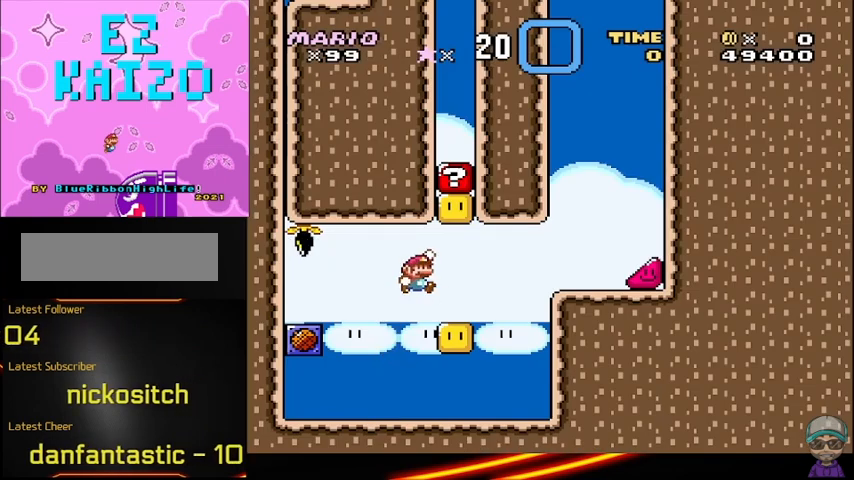
{"buttons": [], "events": [[125, "B", "up"], [125, "DPAD_LEFT", "down"], [250, "DPAD_LEFT", "up"]]}
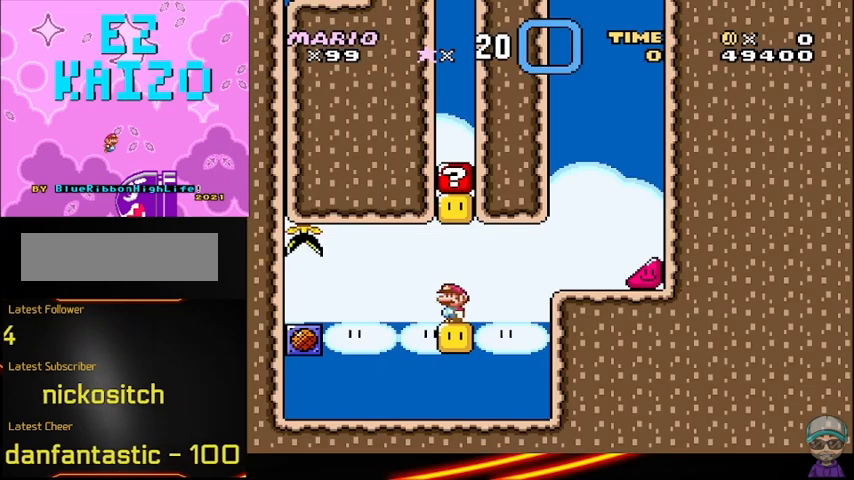
{"buttons": ["Y", "DPAD_LEFT"], "events": [[42, "B", "down"], [208, "B", "up"], [208, "DPAD_LEFT", "down"], [292, "Y", "down"]]}
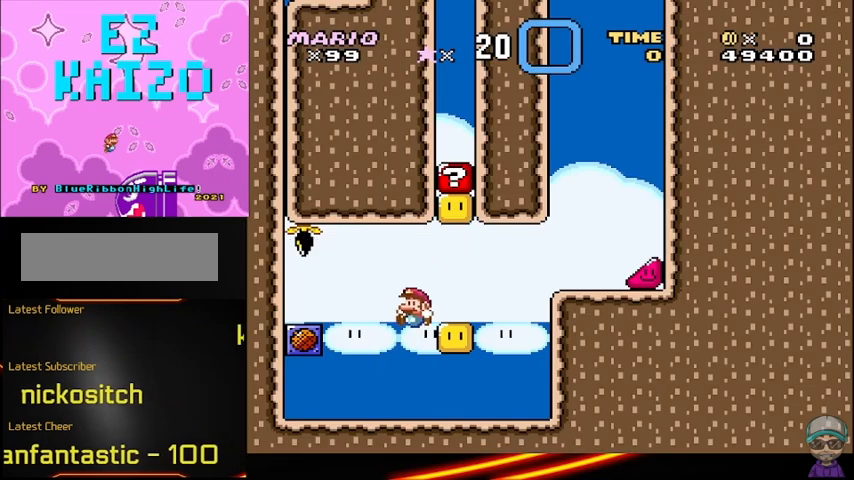
{"buttons": ["Y"], "events": [[42, "DPAD_LEFT", "up"]]}